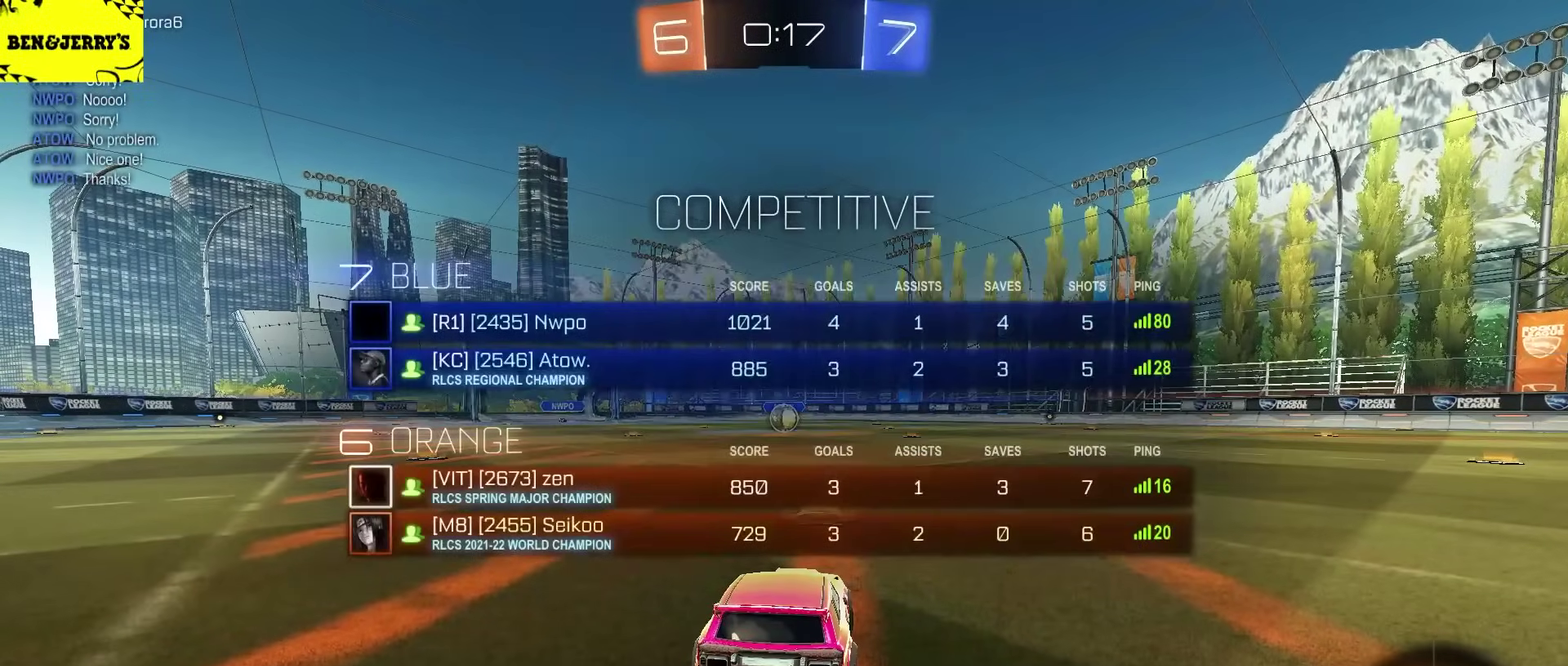
Gameplay with a controller (PlayStation layout); each line is a JSON object with the inputs held at the frame after it. "events" lists button and stick changes between this image and that frame as [ms after this image, input, new state], when the widget could be followed in between. Not read: L1.
{"buttons": ["CIRCLE"], "left_stick": "center", "right_stick": "center", "events": []}
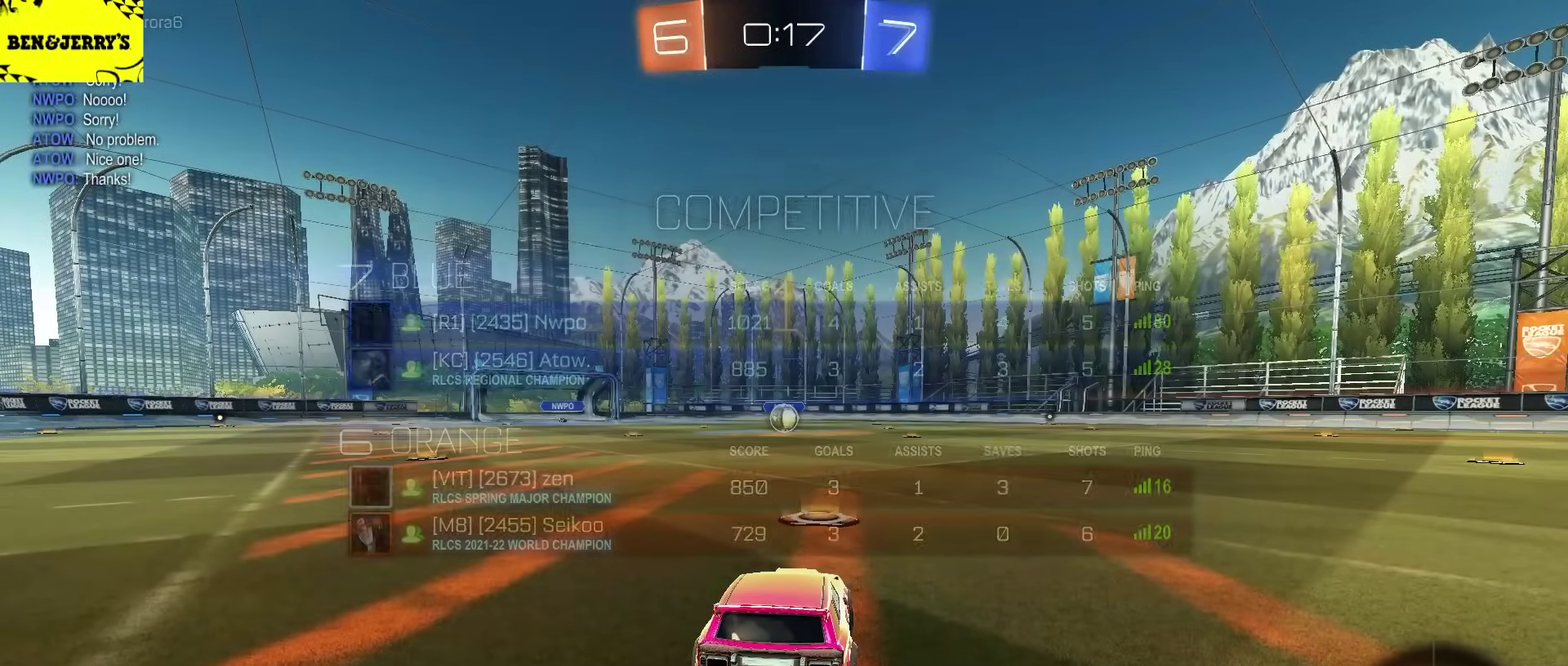
{"buttons": ["CIRCLE"], "left_stick": "center", "right_stick": "center", "events": []}
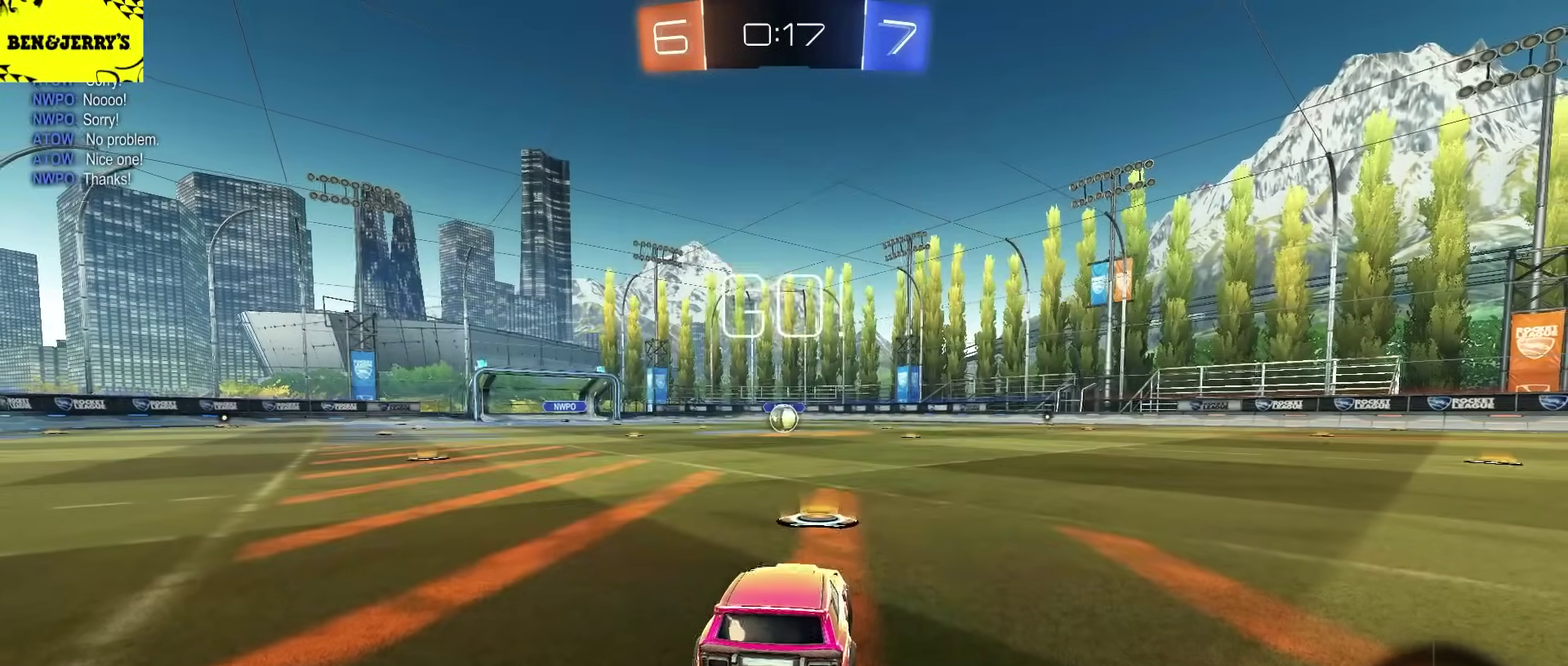
{"buttons": ["CROSS", "CIRCLE", "TRIANGLE", "L2"], "left_stick": "down-right", "right_stick": "center", "events": [[283, "left_stick", "up-right"], [300, "L2", "down"], [317, "CROSS", "down"], [383, "CROSS", "up"], [383, "left_stick", "up"], [433, "CROSS", "down"], [467, "TRIANGLE", "down"], [483, "left_stick", "down-right"]]}
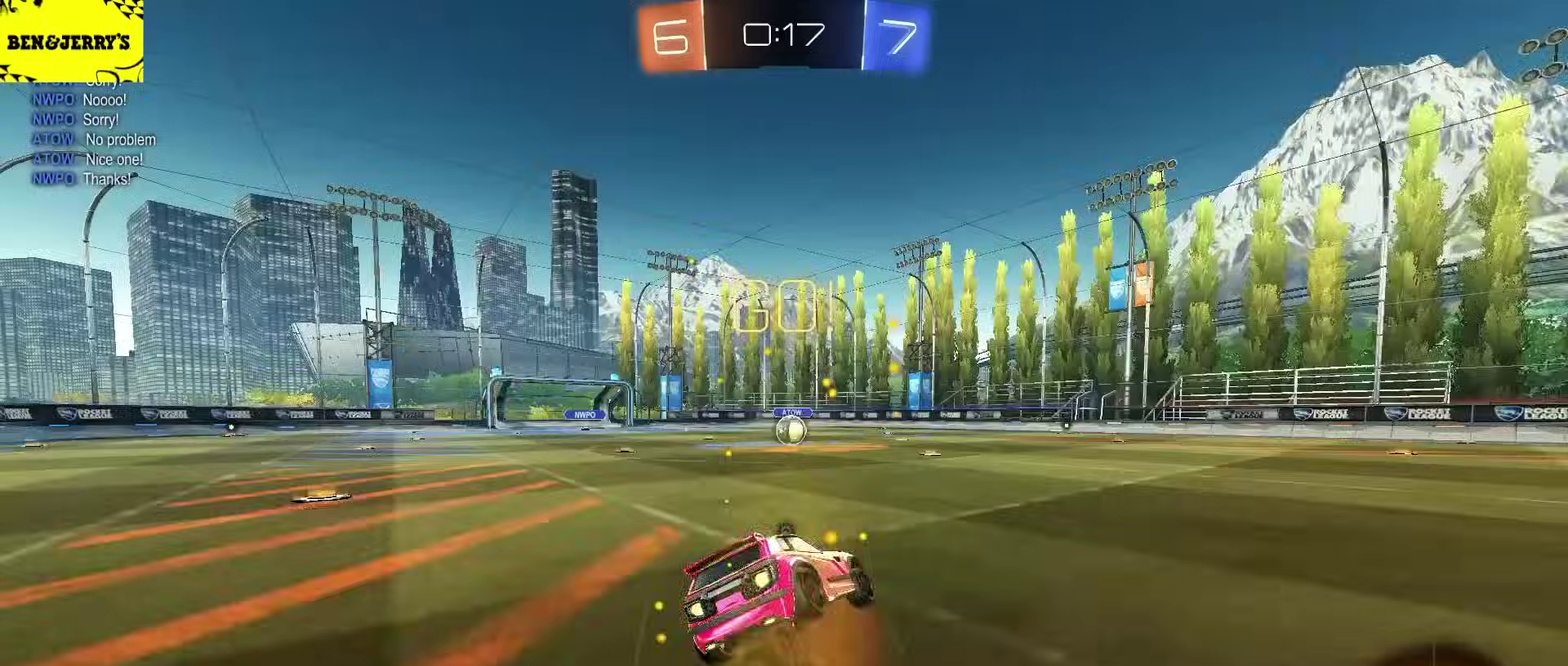
{"buttons": ["CIRCLE", "L2", "R2"], "left_stick": "down-right", "right_stick": "center", "events": [[33, "left_stick", "down"], [50, "CROSS", "up"], [50, "TRIANGLE", "up"], [117, "TRIANGLE", "down"], [217, "TRIANGLE", "up"], [350, "R2", "down"], [367, "left_stick", "down-right"]]}
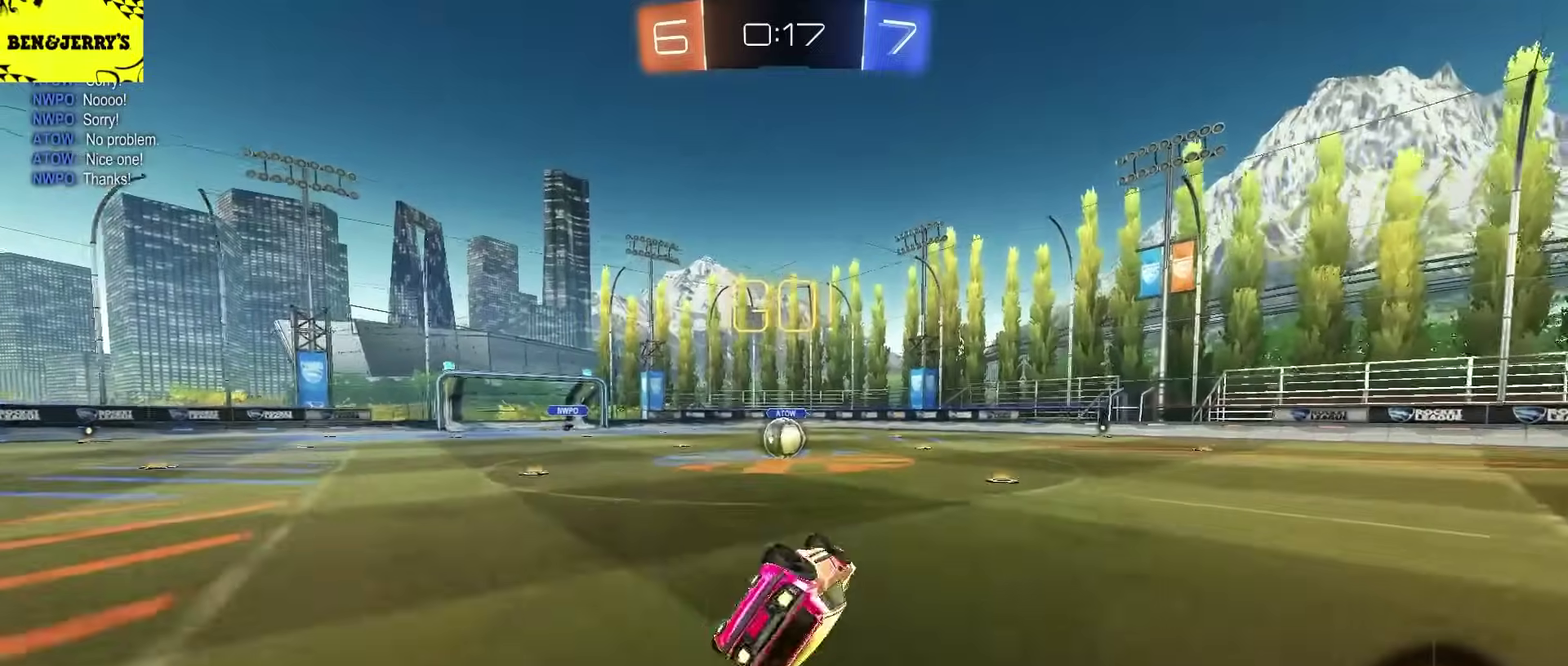
{"buttons": ["R2"], "left_stick": "left", "right_stick": "center", "events": [[50, "left_stick", "down"], [100, "left_stick", "down-left"], [167, "L2", "up"], [250, "CIRCLE", "up"], [267, "left_stick", "center"], [467, "left_stick", "left"]]}
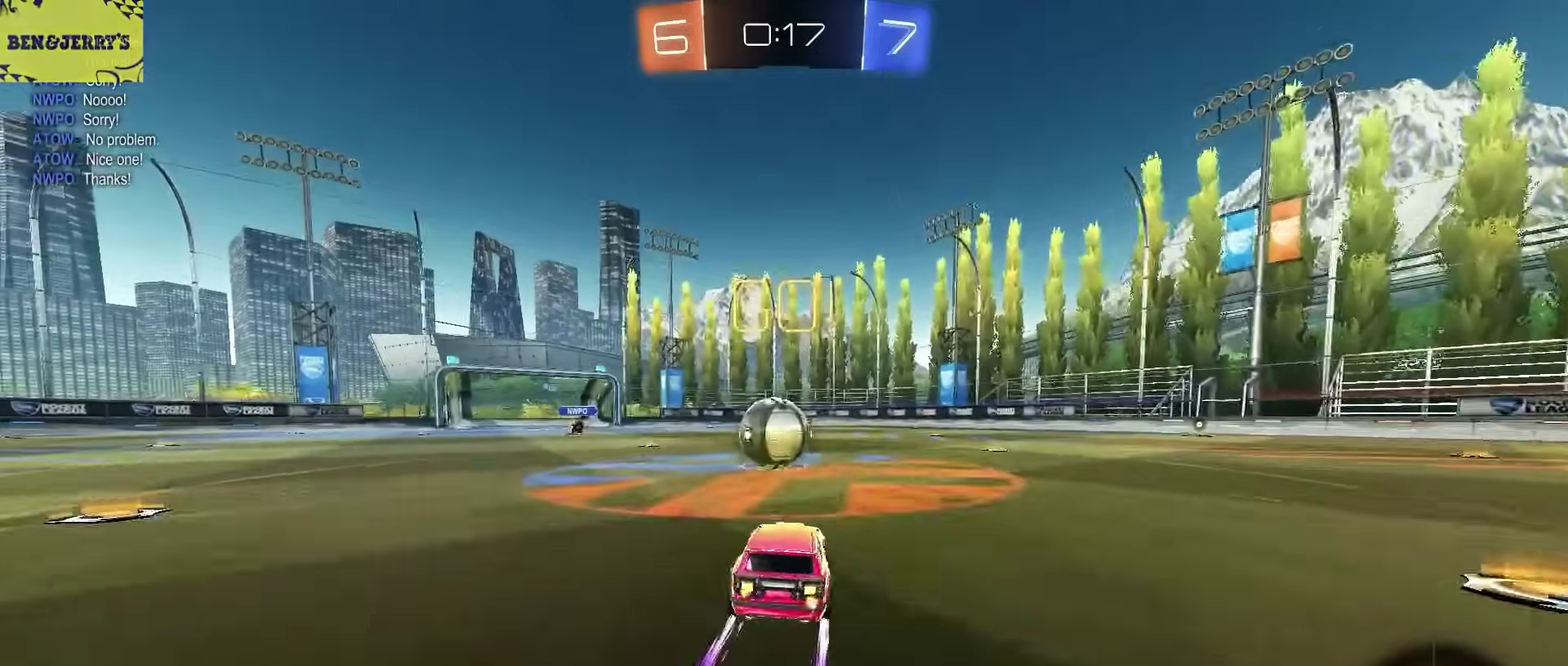
{"buttons": ["CROSS", "R2"], "left_stick": "down-right", "right_stick": "center", "events": [[50, "left_stick", "center"], [83, "CROSS", "down"], [183, "CROSS", "up"], [217, "left_stick", "up"], [333, "CROSS", "down"], [400, "left_stick", "down-right"]]}
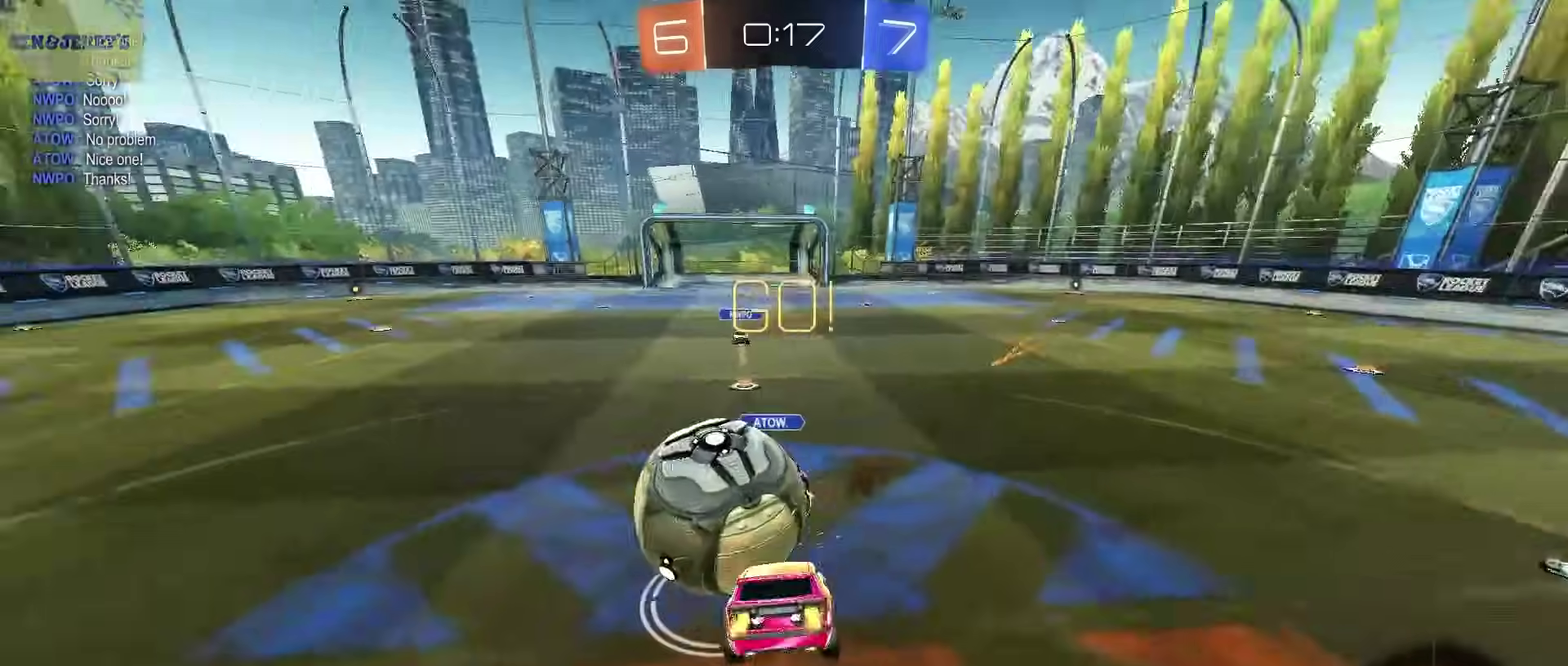
{"buttons": ["R1", "R2"], "left_stick": "down-right", "right_stick": "center", "events": [[100, "CROSS", "up"], [417, "R1", "down"]]}
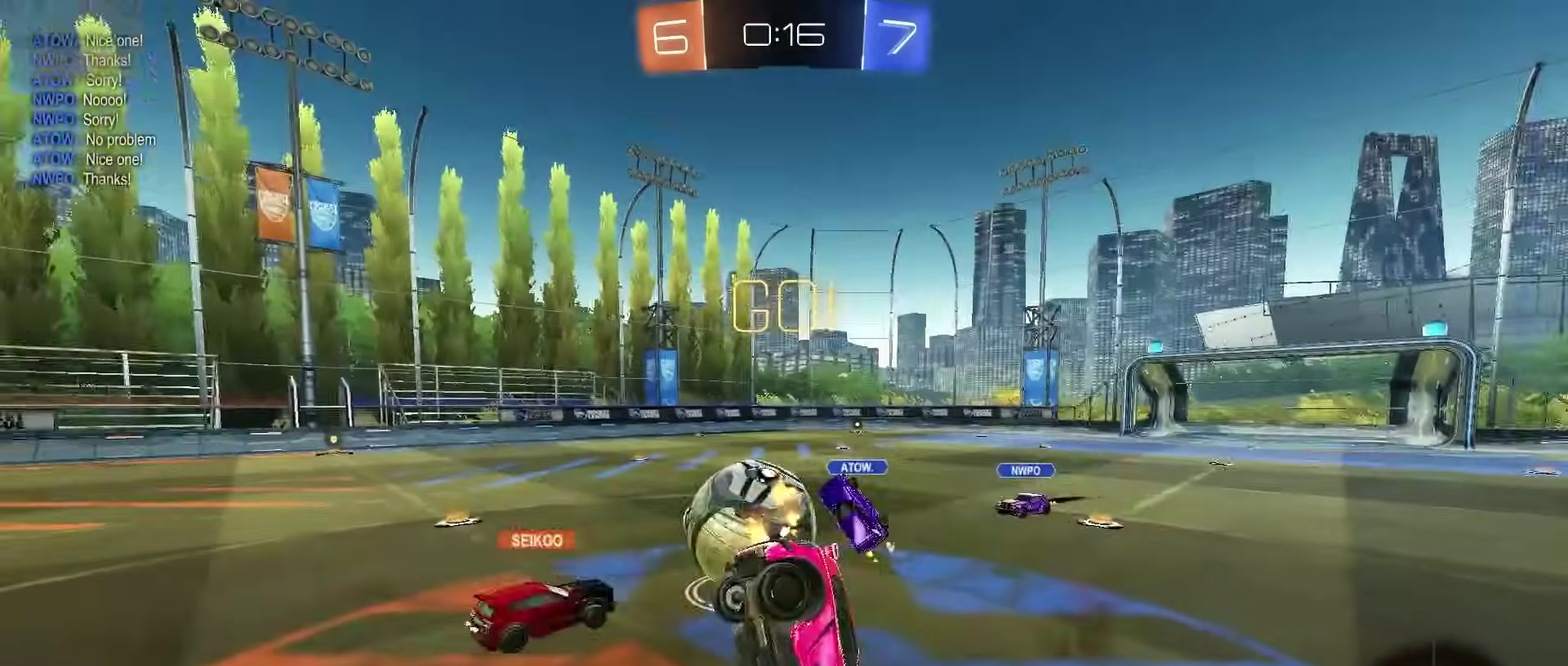
{"buttons": ["R2"], "left_stick": "down-left", "right_stick": "center", "events": [[233, "R1", "up"], [250, "left_stick", "down"], [433, "left_stick", "down-left"]]}
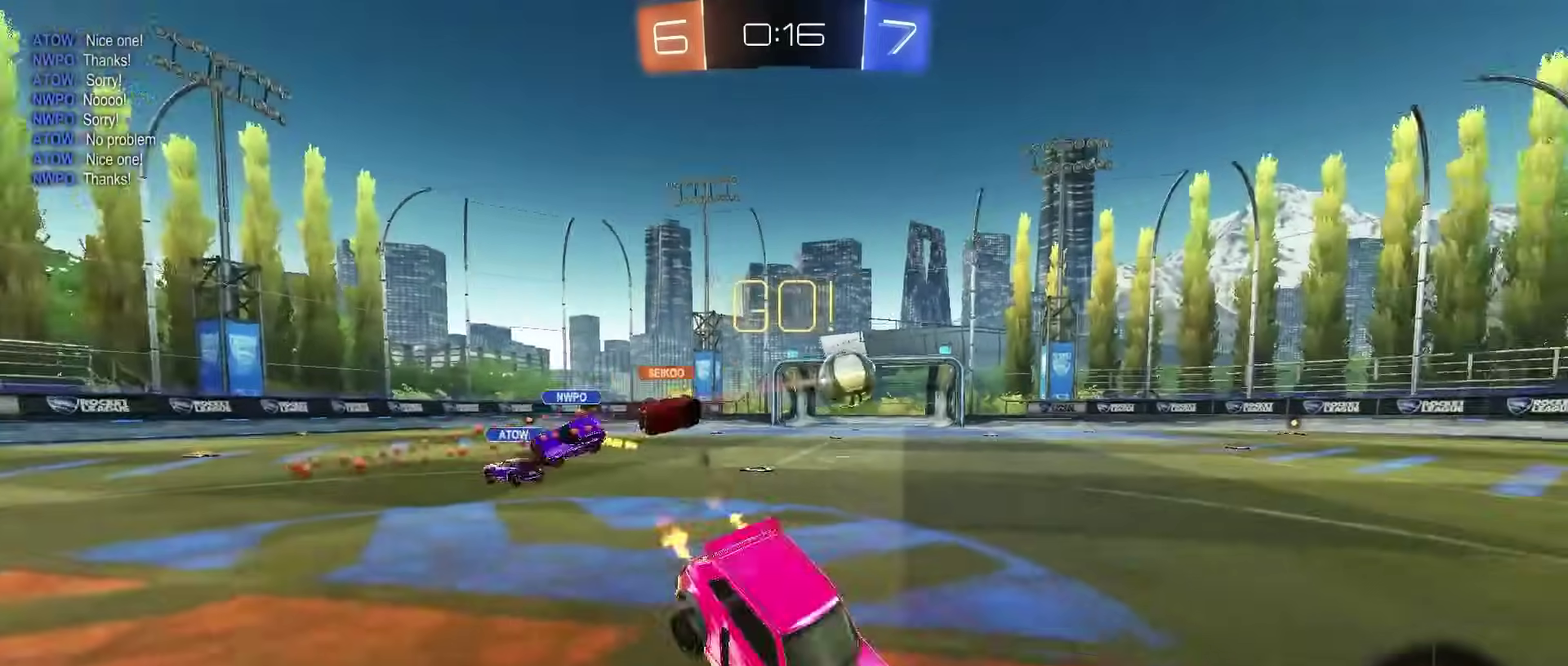
{"buttons": ["R2"], "left_stick": "center", "right_stick": "center", "events": [[117, "left_stick", "left"], [400, "left_stick", "center"]]}
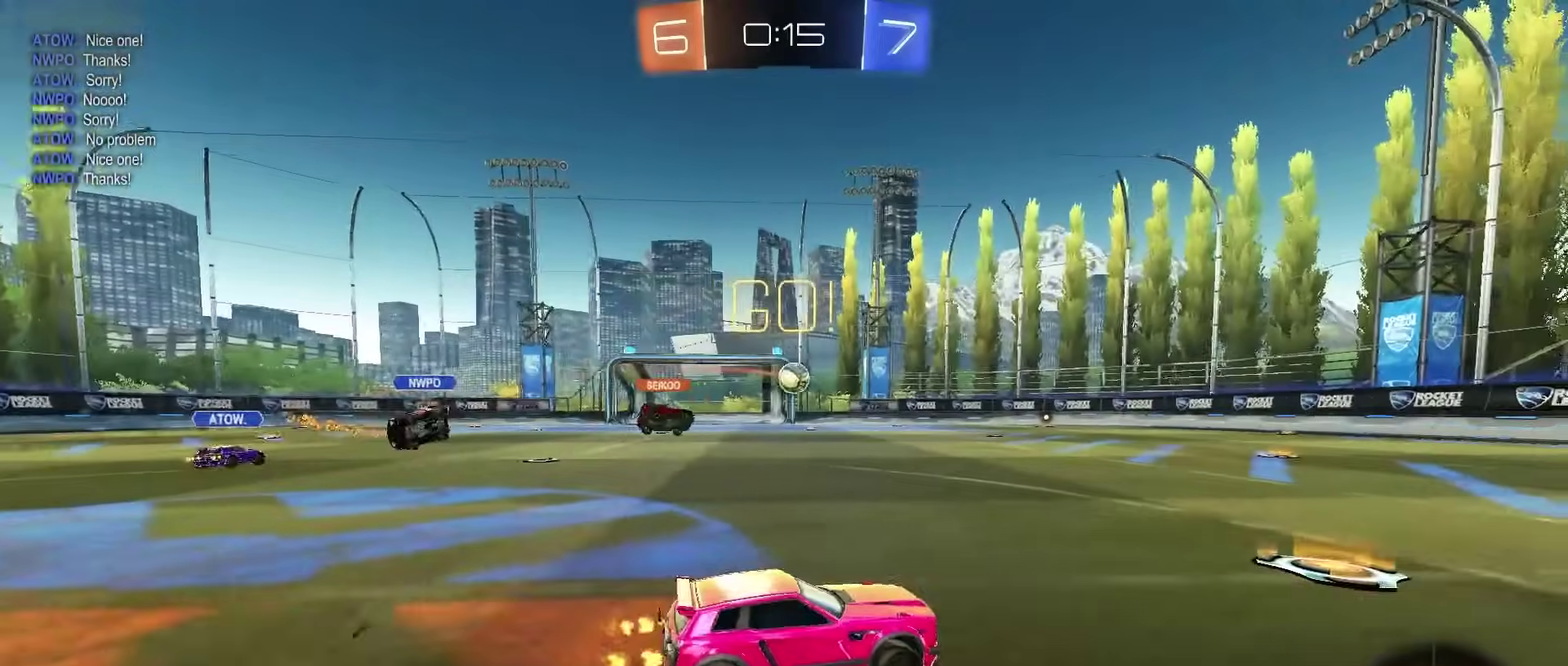
{"buttons": ["CROSS", "CIRCLE", "R1", "R2"], "left_stick": "center", "right_stick": "center", "events": [[317, "CIRCLE", "down"], [483, "CROSS", "down"], [483, "R1", "down"]]}
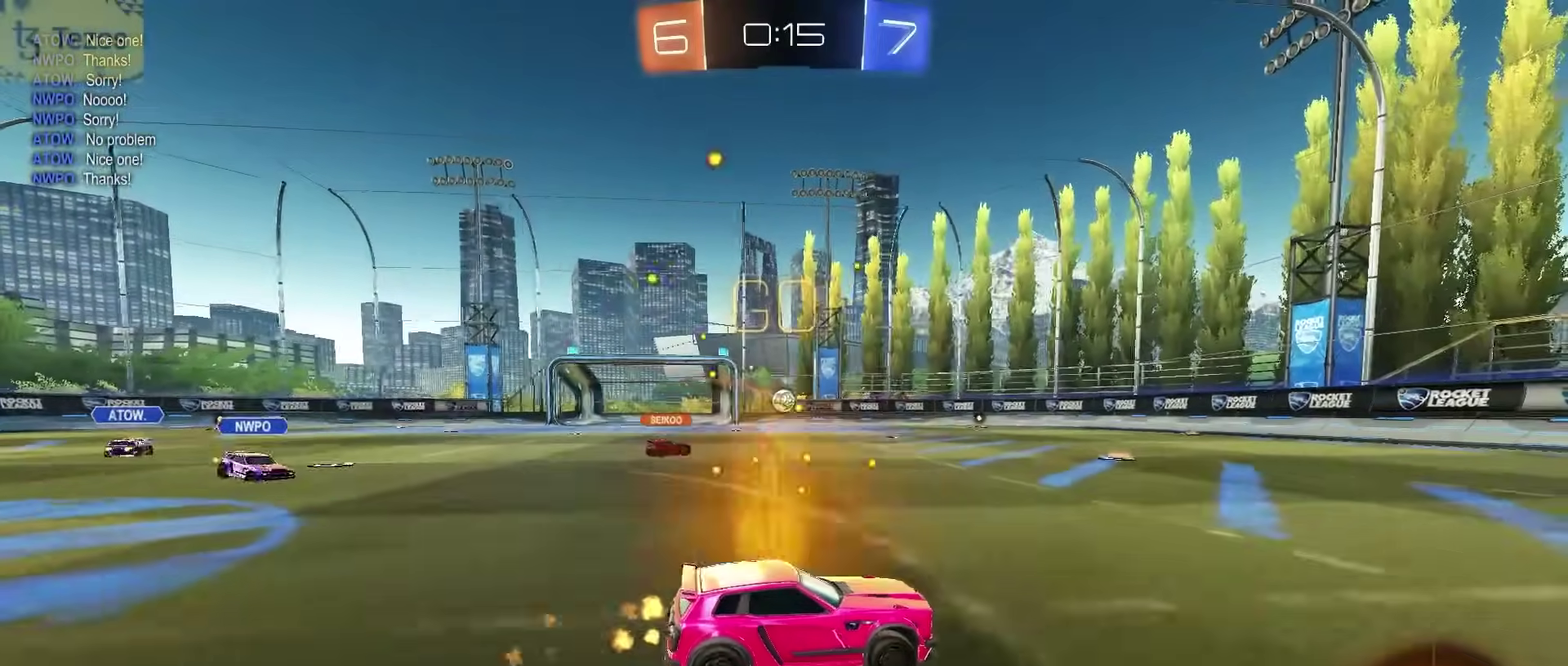
{"buttons": ["R1", "R2"], "left_stick": "down-right", "right_stick": "center", "events": [[50, "CROSS", "up"], [50, "left_stick", "up"], [100, "CROSS", "down"], [167, "left_stick", "down-right"], [317, "CROSS", "up"], [450, "CIRCLE", "up"]]}
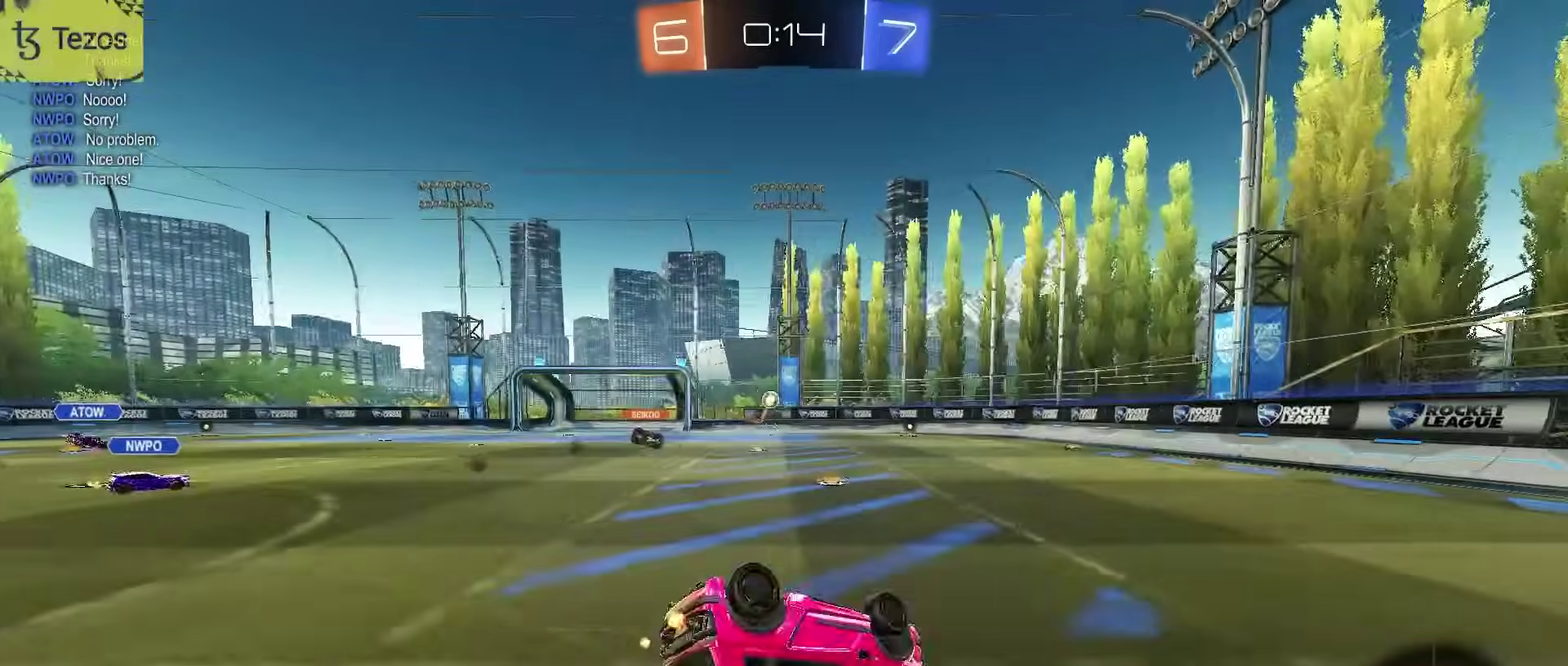
{"buttons": ["R2"], "left_stick": "center", "right_stick": "center", "events": [[417, "left_stick", "center"], [433, "R1", "up"]]}
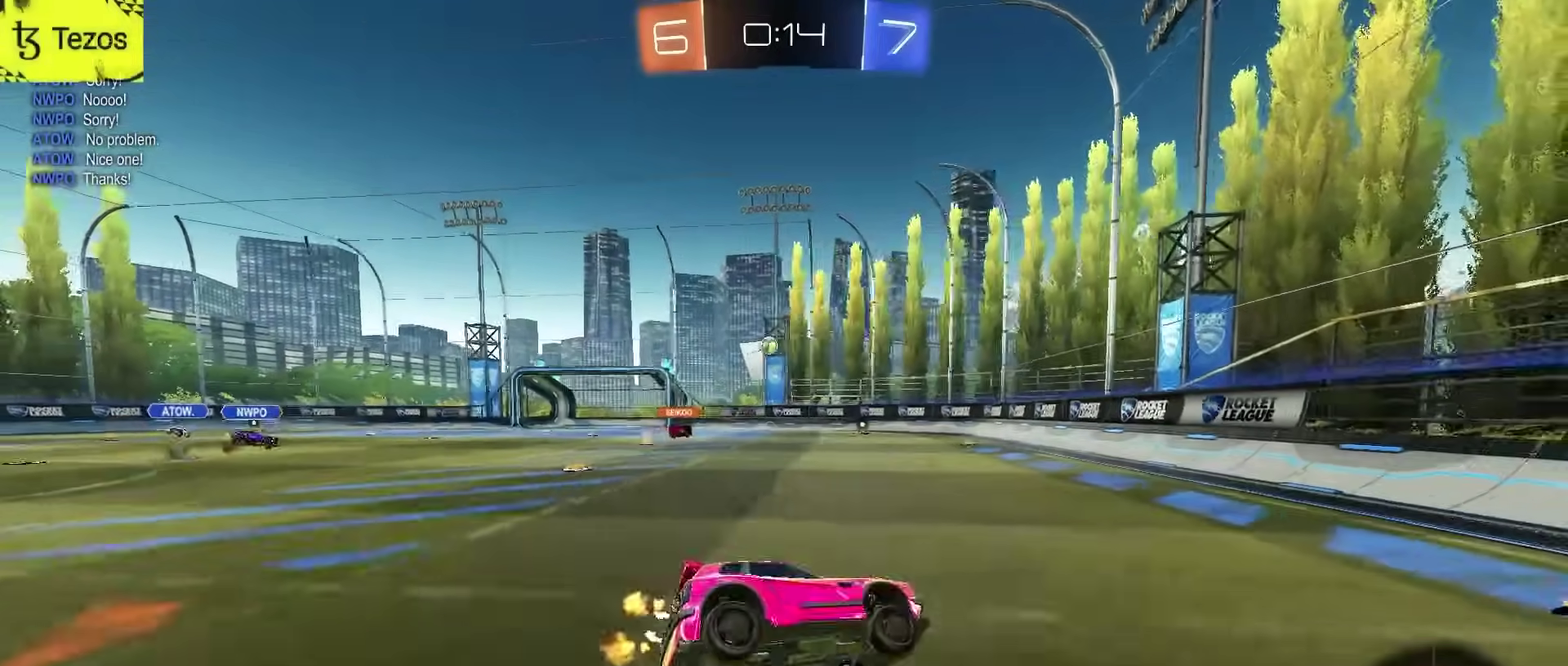
{"buttons": ["R2"], "left_stick": "left", "right_stick": "center", "events": [[117, "SQUARE", "down"], [150, "left_stick", "left"], [233, "SQUARE", "up"], [367, "left_stick", "center"], [483, "left_stick", "left"]]}
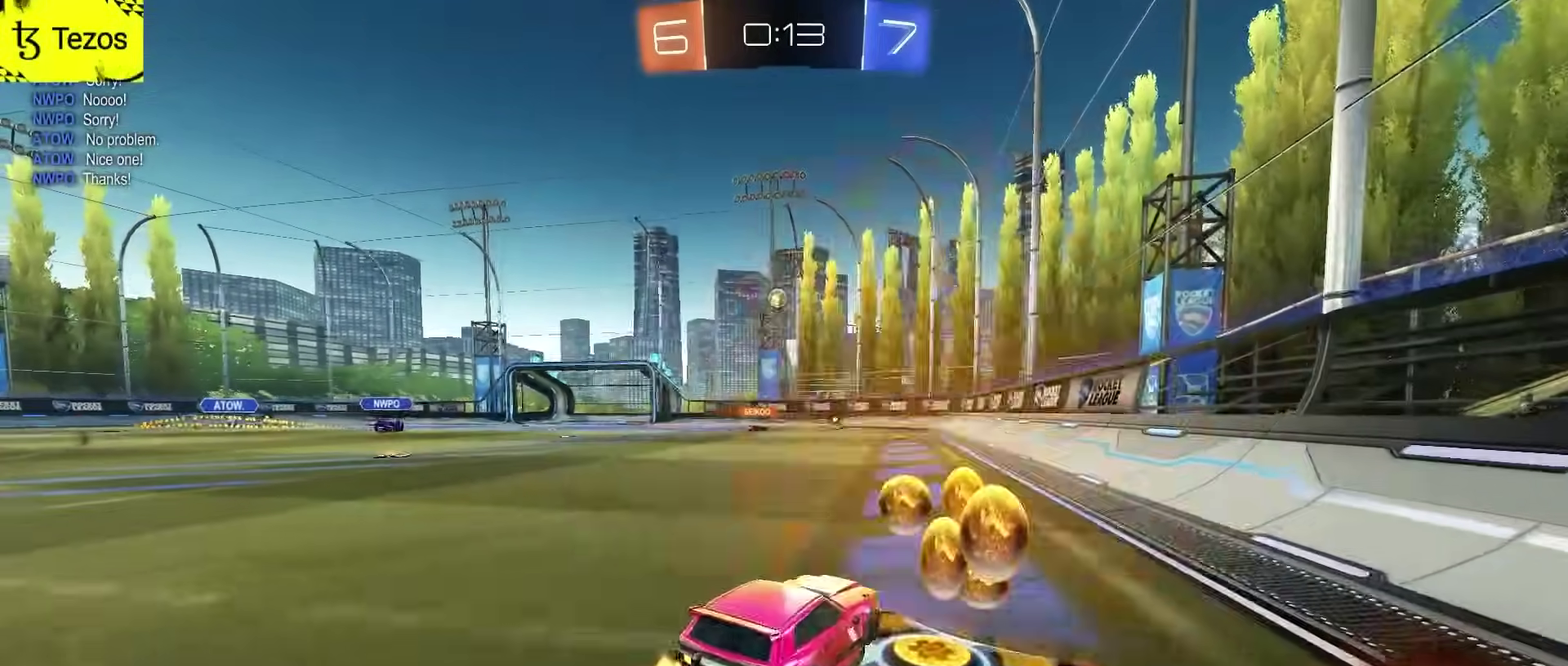
{"buttons": ["CIRCLE", "R2"], "left_stick": "left", "right_stick": "center", "events": [[350, "CIRCLE", "down"]]}
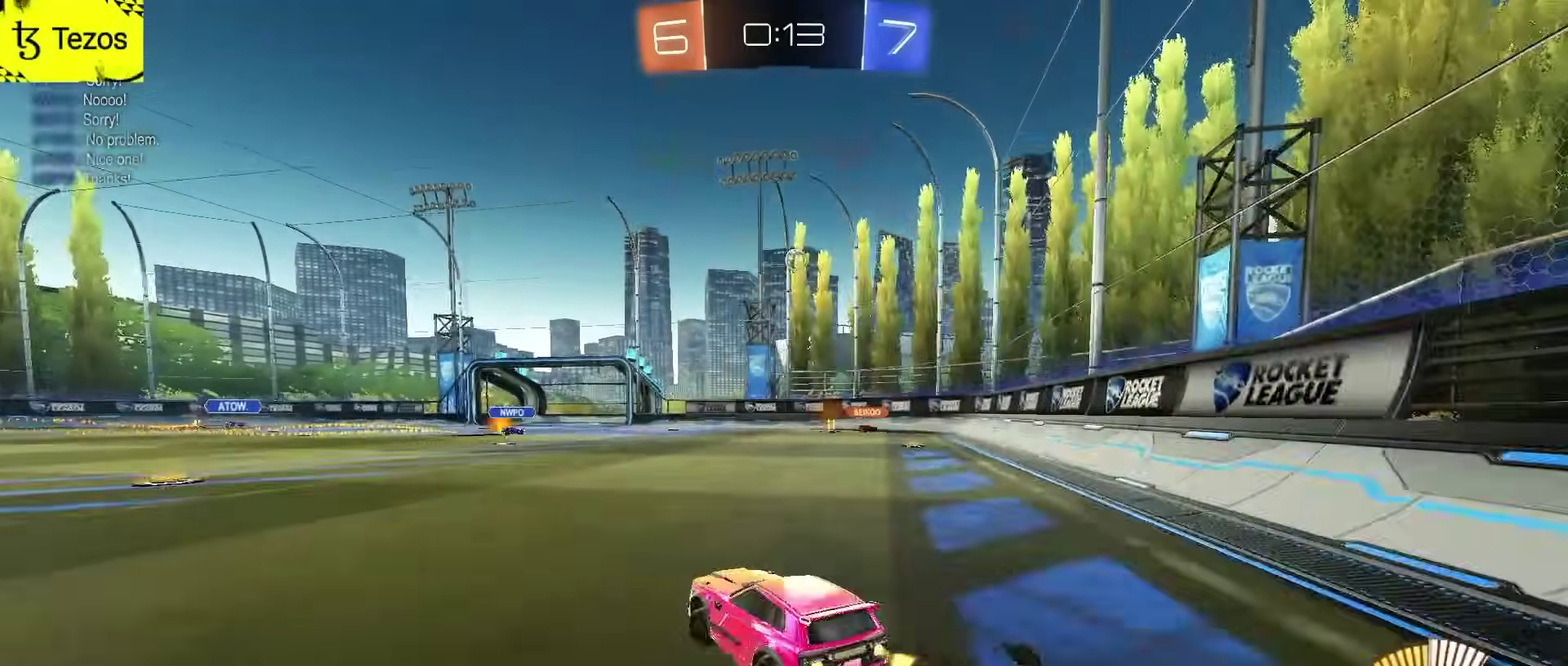
{"buttons": ["R2"], "left_stick": "center", "right_stick": "center", "events": [[133, "left_stick", "center"], [250, "left_stick", "left"], [333, "left_stick", "center"], [350, "CIRCLE", "up"]]}
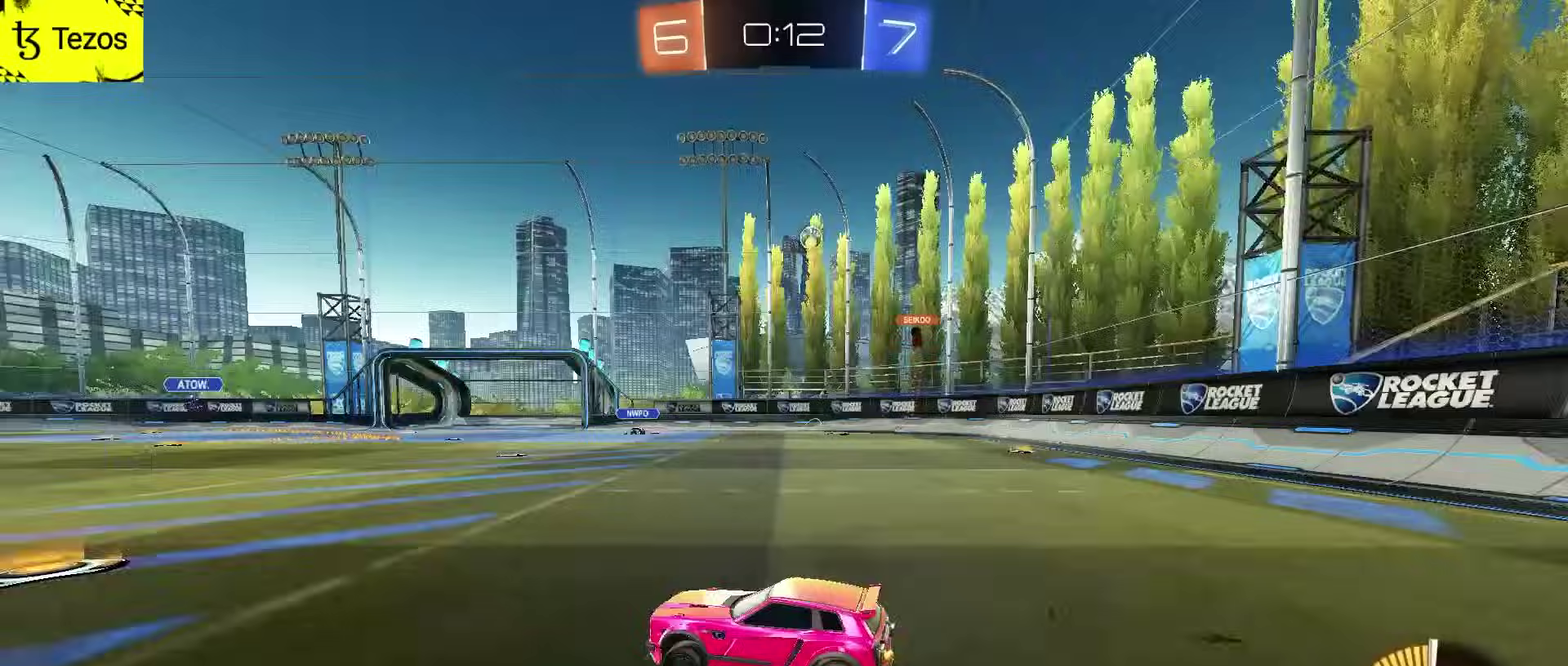
{"buttons": ["R2"], "left_stick": "center", "right_stick": "center", "events": [[350, "left_stick", "right"], [417, "left_stick", "up-right"], [467, "left_stick", "center"]]}
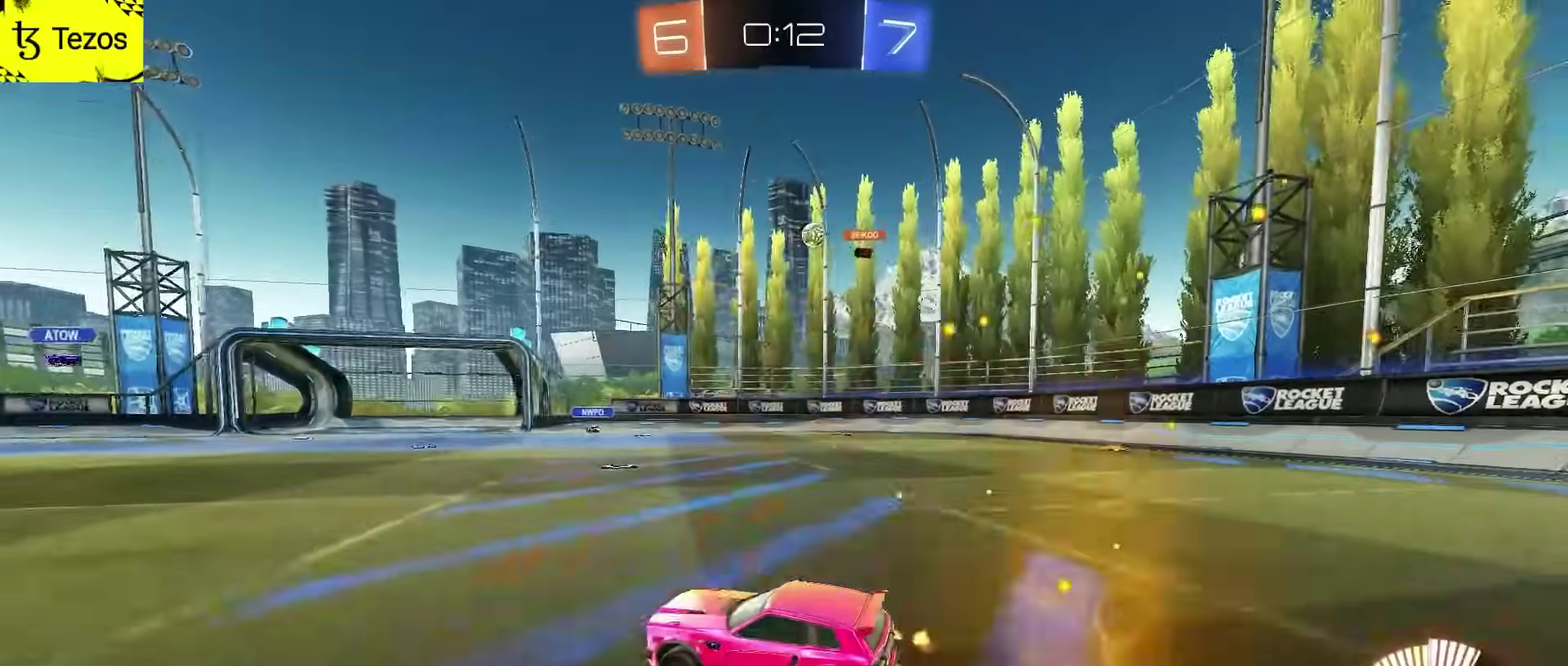
{"buttons": ["L2", "R2"], "left_stick": "right", "right_stick": "center", "events": [[33, "R2", "up"], [67, "L2", "down"], [67, "left_stick", "right"], [150, "R2", "down"], [250, "L2", "up"], [450, "L2", "down"]]}
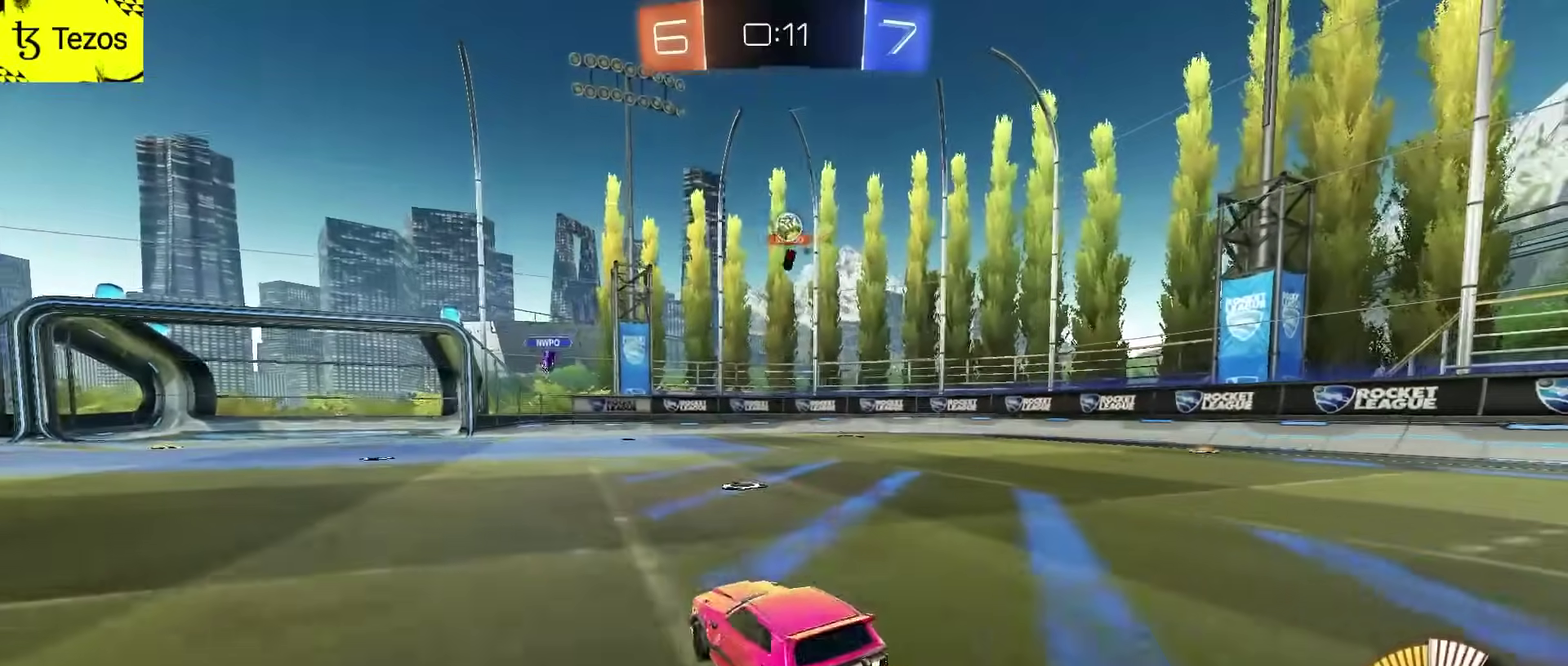
{"buttons": ["R2"], "left_stick": "right", "right_stick": "center", "events": [[17, "R2", "up"], [117, "L2", "up"], [117, "R2", "down"]]}
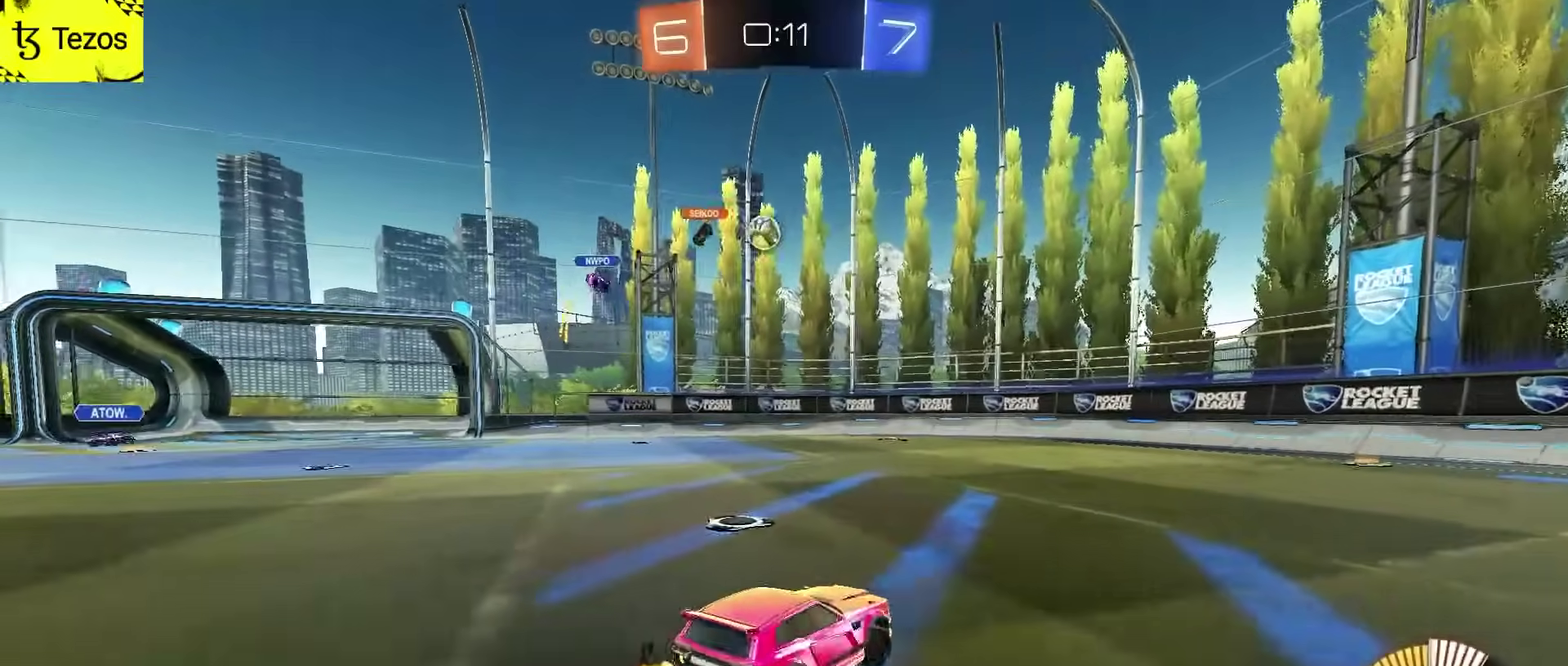
{"buttons": ["R2"], "left_stick": "center", "right_stick": "center", "events": [[167, "left_stick", "up-right"], [250, "left_stick", "center"]]}
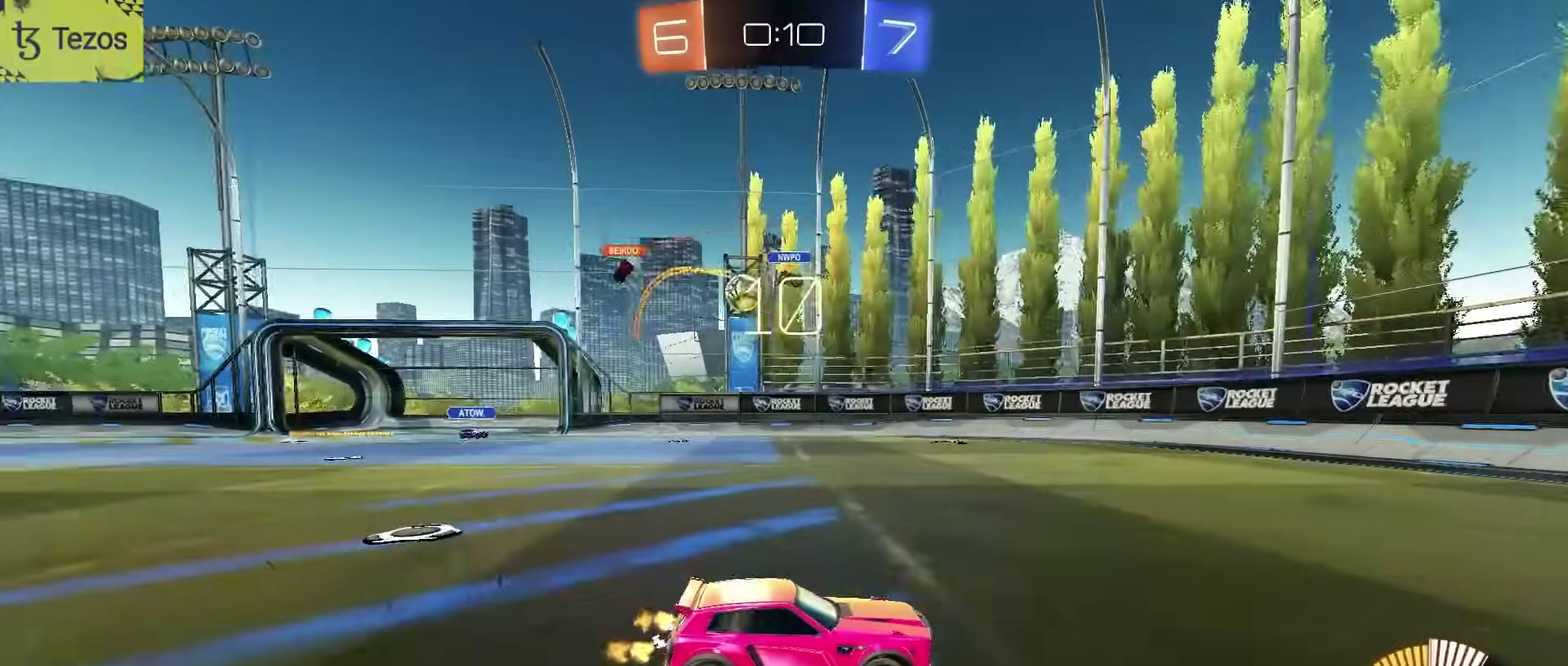
{"buttons": ["R2"], "left_stick": "right", "right_stick": "center", "events": [[50, "left_stick", "left"], [200, "left_stick", "right"], [233, "SQUARE", "down"], [333, "SQUARE", "up"]]}
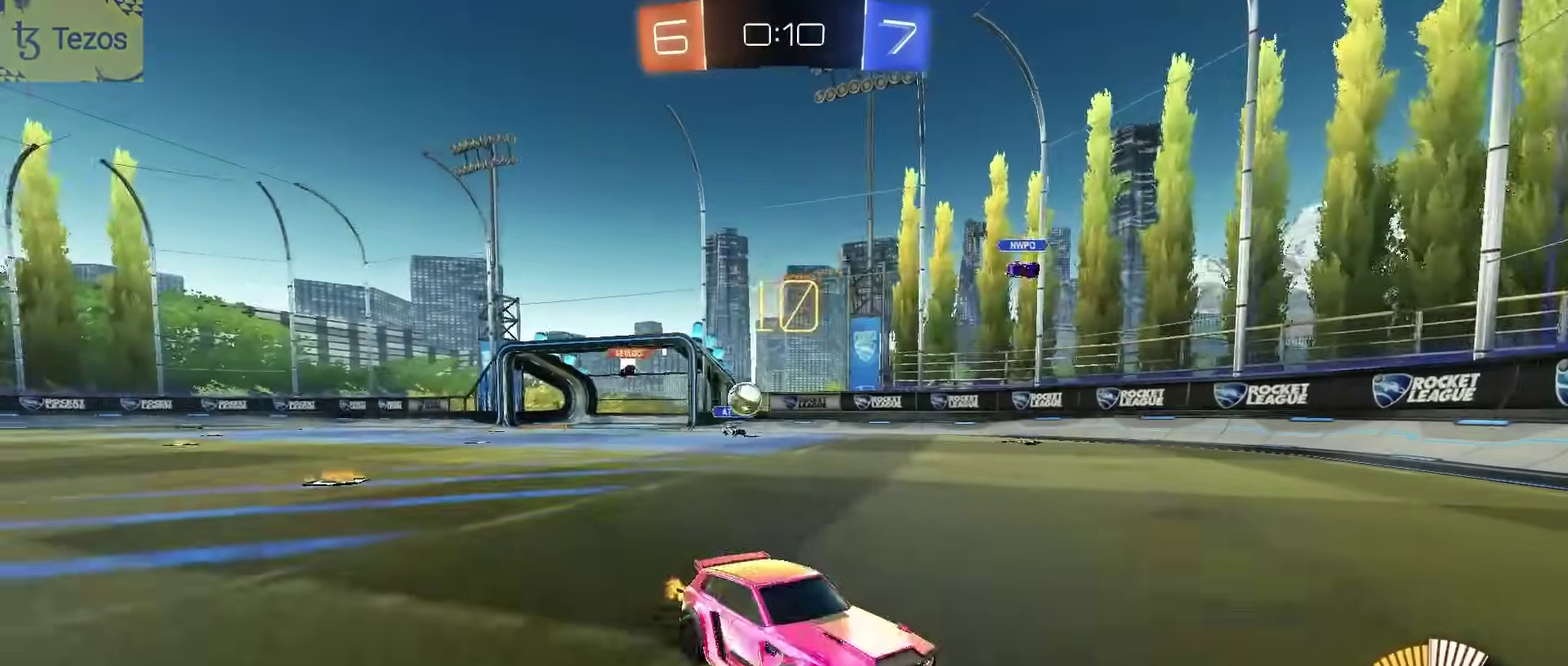
{"buttons": ["CIRCLE", "R2"], "left_stick": "right", "right_stick": "center", "events": [[50, "SQUARE", "down"], [167, "SQUARE", "up"], [317, "CIRCLE", "down"]]}
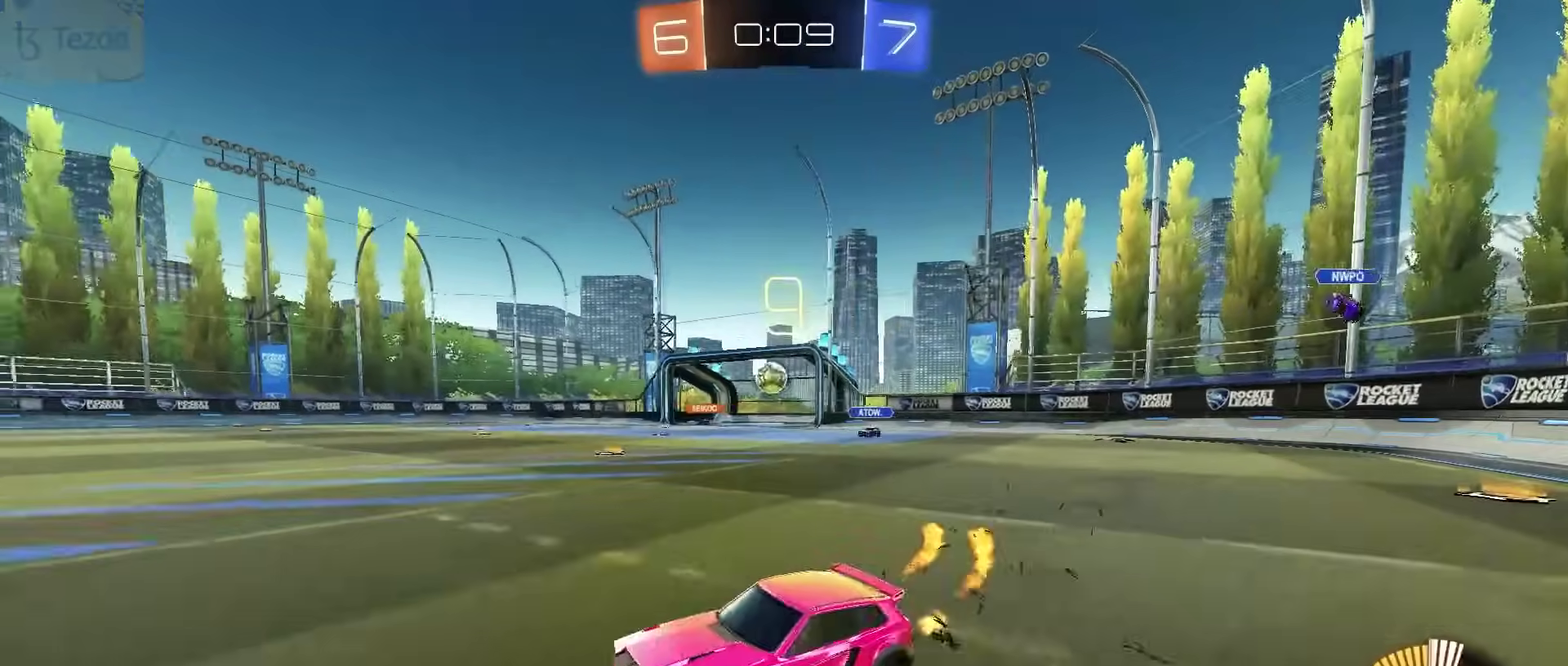
{"buttons": ["L2", "R2"], "left_stick": "up", "right_stick": "center", "events": [[433, "CROSS", "down"], [467, "L2", "down"], [483, "CIRCLE", "up"], [483, "left_stick", "up"], [500, "CROSS", "up"]]}
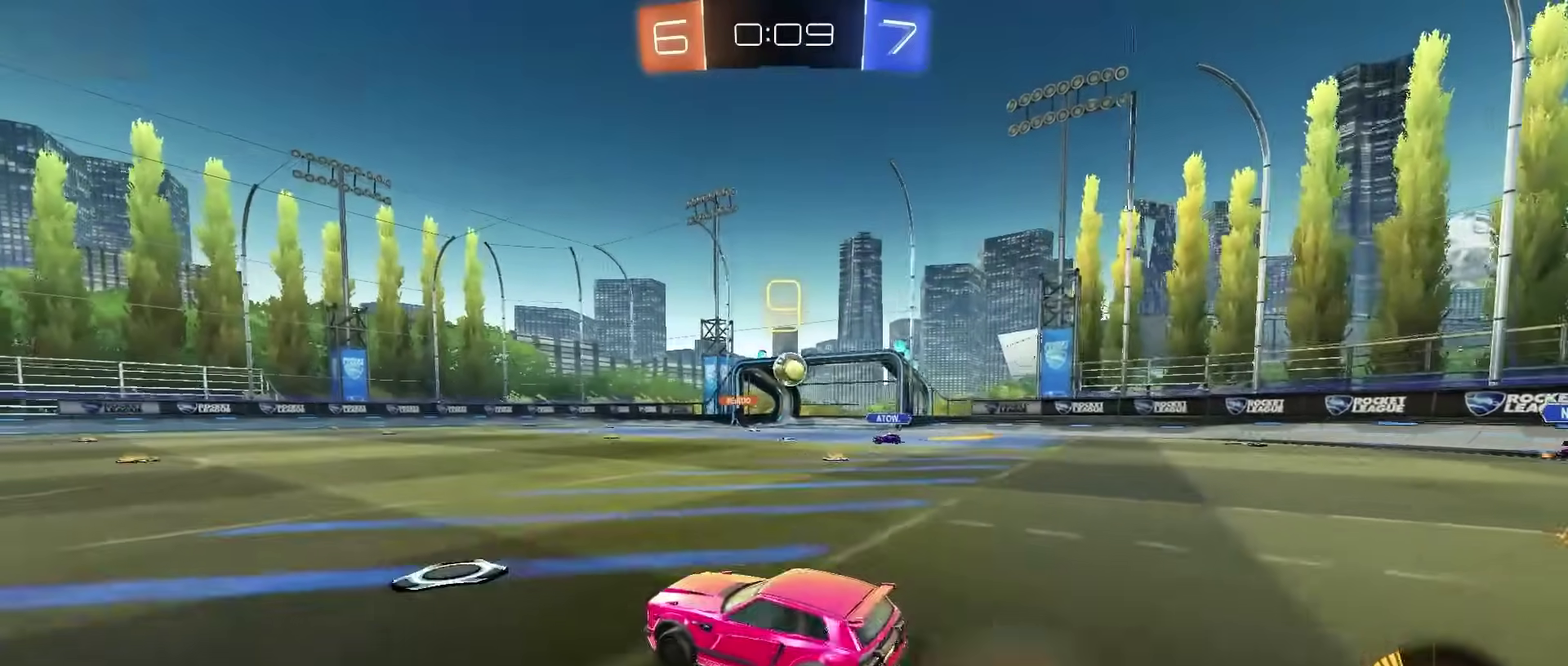
{"buttons": ["CIRCLE", "L2", "R2"], "left_stick": "down-right", "right_stick": "center", "events": [[50, "CROSS", "down"], [100, "left_stick", "down"], [150, "CROSS", "up"], [383, "left_stick", "down-right"], [450, "CIRCLE", "down"]]}
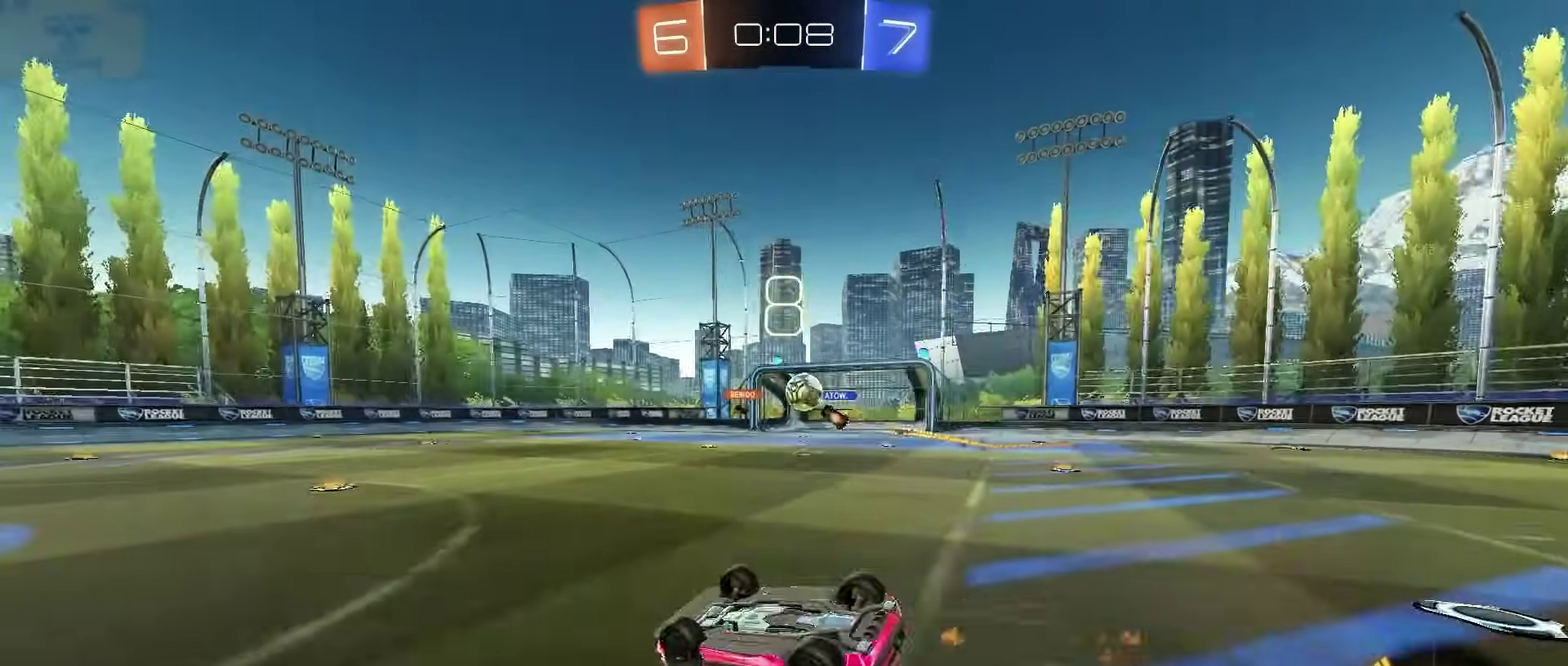
{"buttons": ["R2"], "left_stick": "center", "right_stick": "center", "events": [[133, "left_stick", "down-left"], [217, "CIRCLE", "up"], [250, "L2", "up"], [333, "left_stick", "center"]]}